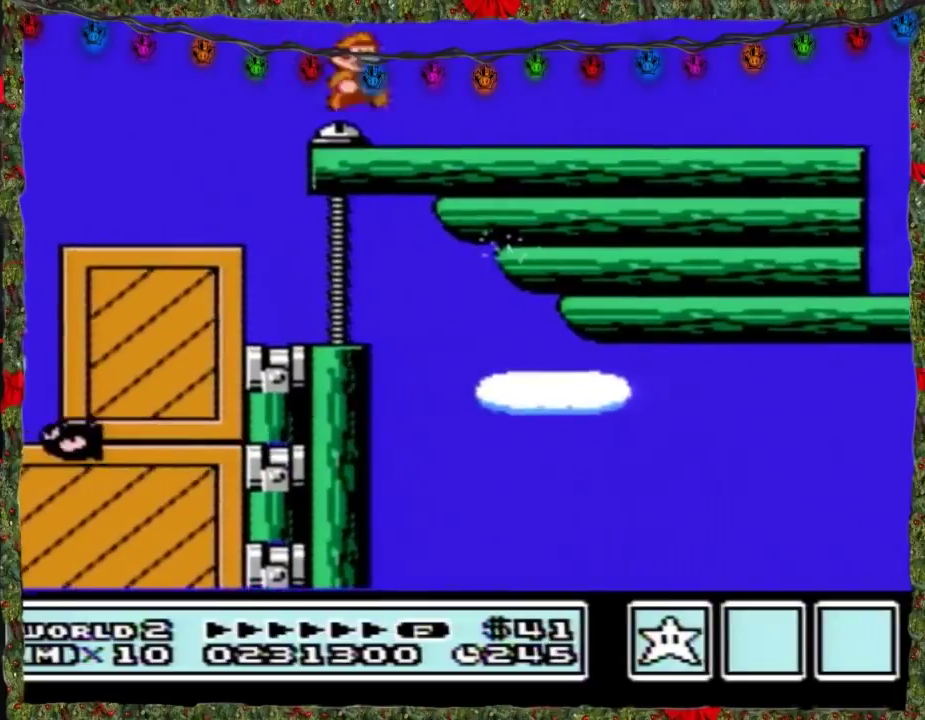
Gameplay with a controller (Nintendo layout); each line is a JSON object with the inputs held at the frame after it. "events" lists button and stick changes between this image and that frame as [ms after this image, input, new state], when the widget could be followed in between. Not read: L3 R3.
{"buttons": ["B", "DPAD_RIGHT"], "events": []}
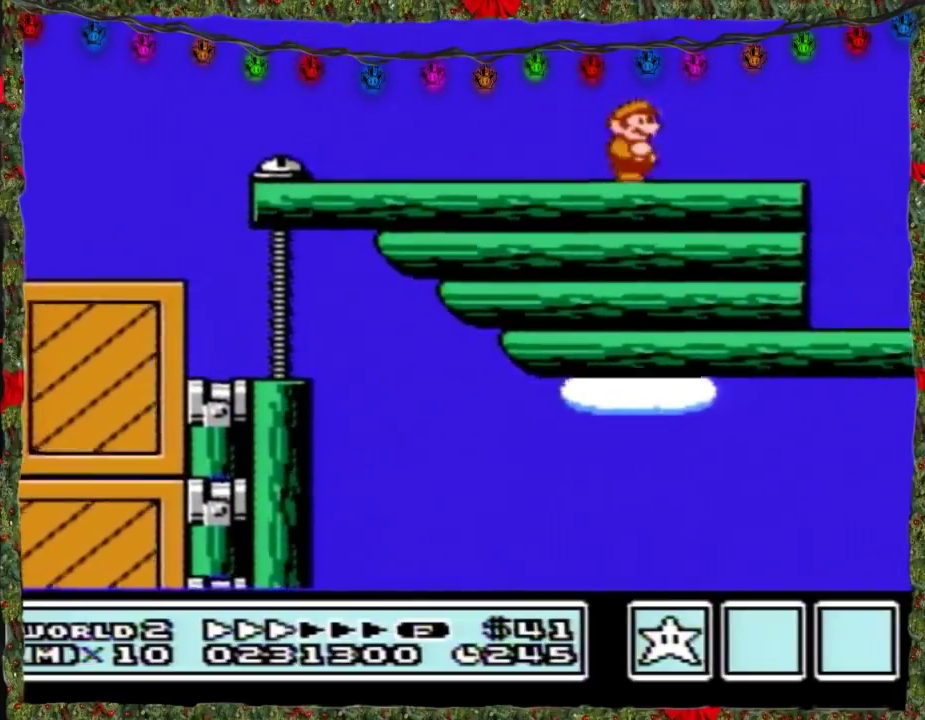
{"buttons": ["DPAD_RIGHT"], "events": [[117, "B", "up"], [433, "B", "down"], [500, "B", "up"]]}
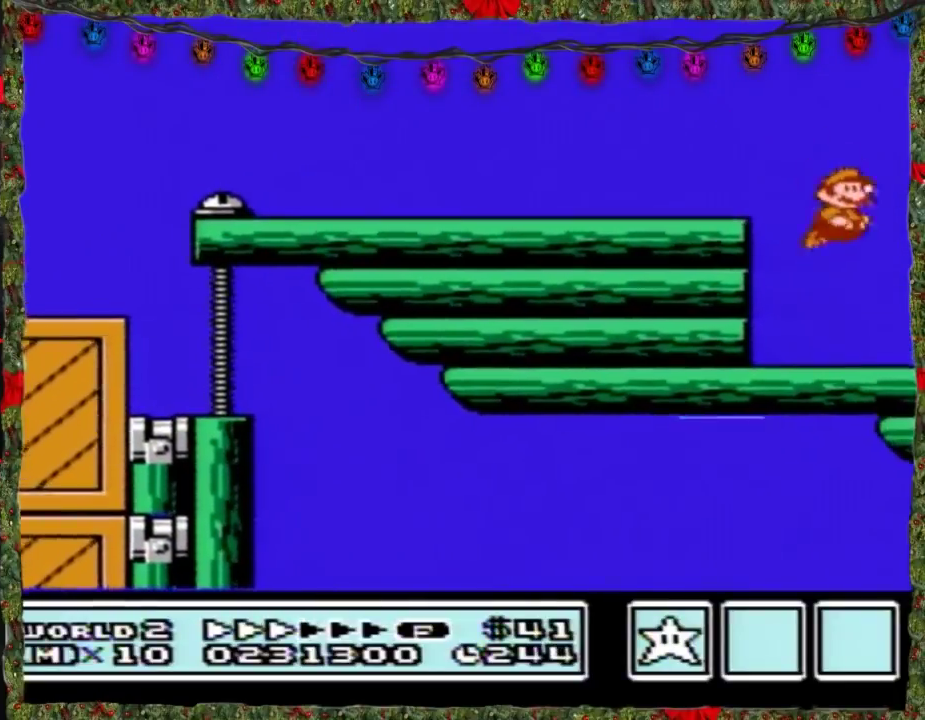
{"buttons": ["B", "DPAD_RIGHT"], "events": [[50, "B", "down"], [117, "B", "up"], [150, "B", "down"], [217, "B", "up"], [283, "B", "down"], [333, "B", "up"], [367, "B", "down"], [433, "B", "up"], [500, "B", "down"]]}
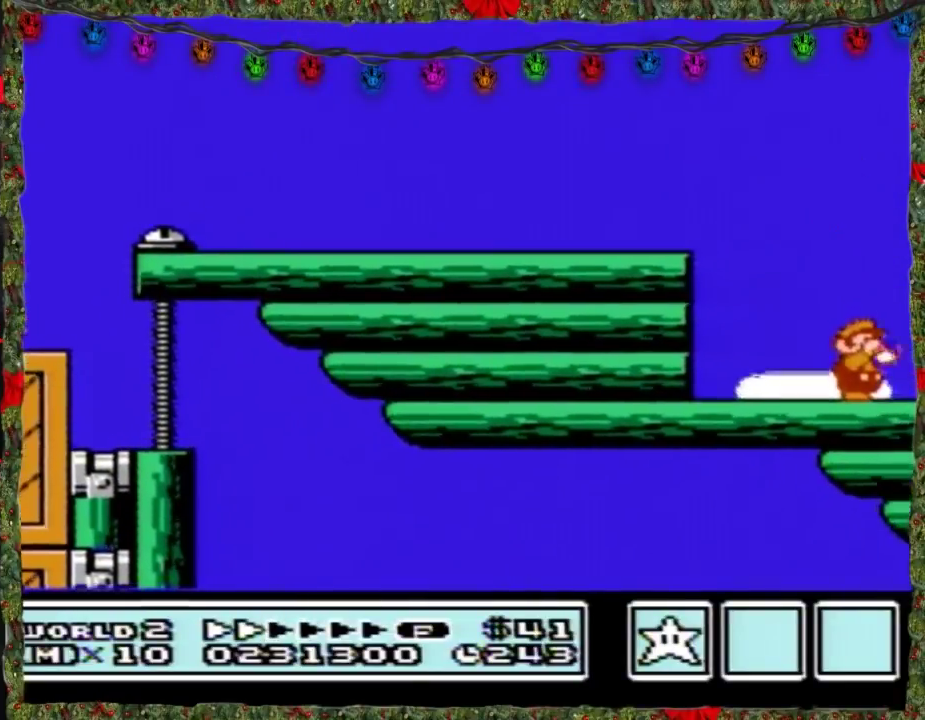
{"buttons": ["B", "DPAD_RIGHT"], "events": [[17, "B", "up"], [83, "B", "down"], [150, "B", "up"], [183, "B", "down"], [250, "B", "up"], [300, "B", "down"], [333, "B", "up"], [400, "B", "down"], [433, "B", "up"], [500, "B", "down"]]}
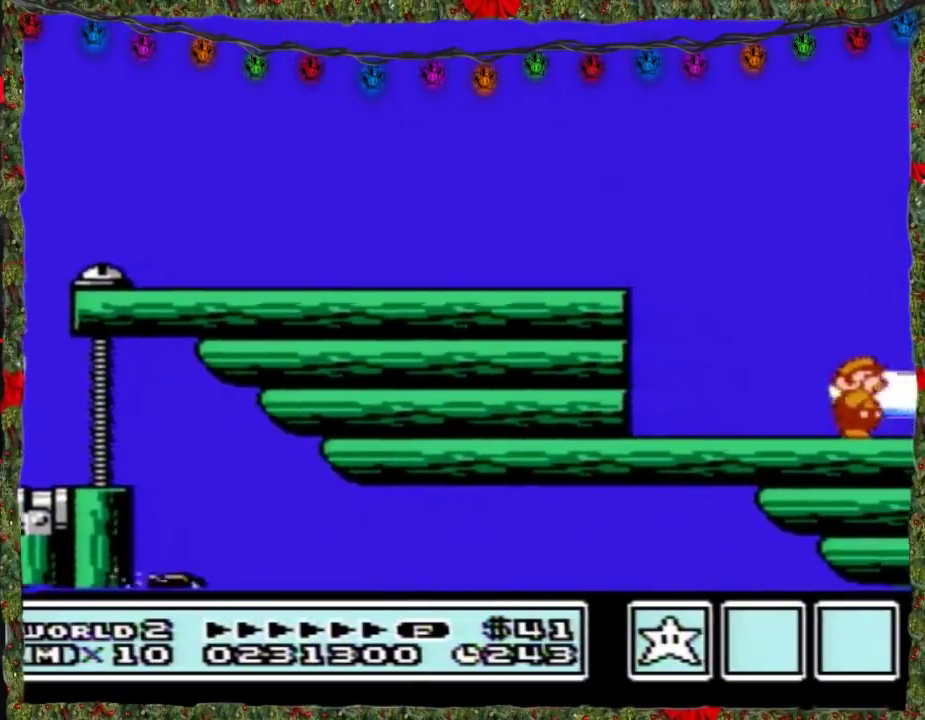
{"buttons": ["DPAD_RIGHT"], "events": [[50, "B", "up"]]}
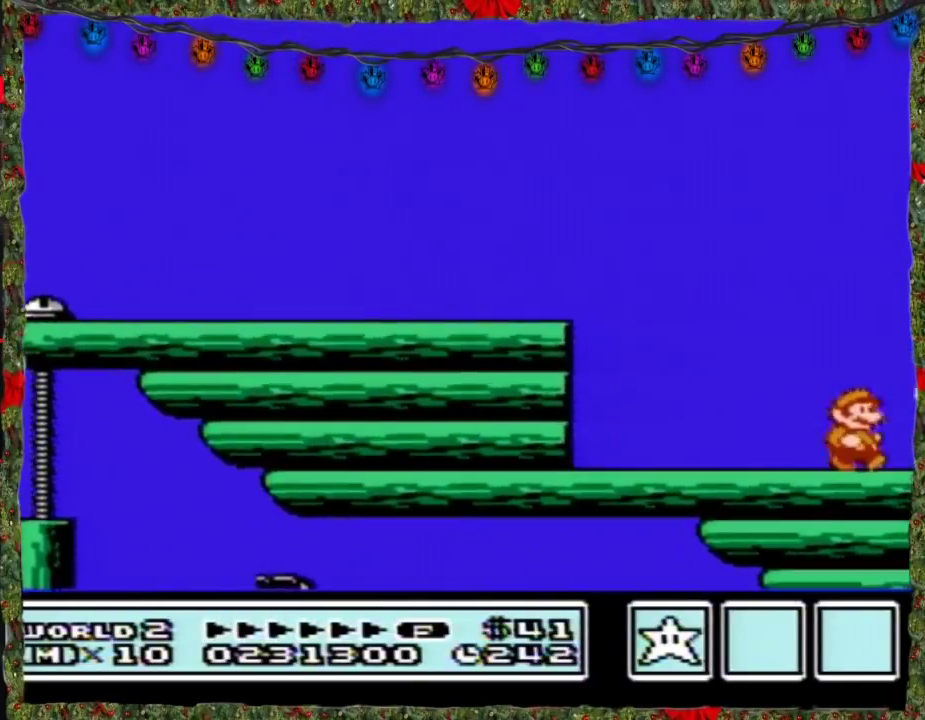
{"buttons": ["DPAD_RIGHT"], "events": []}
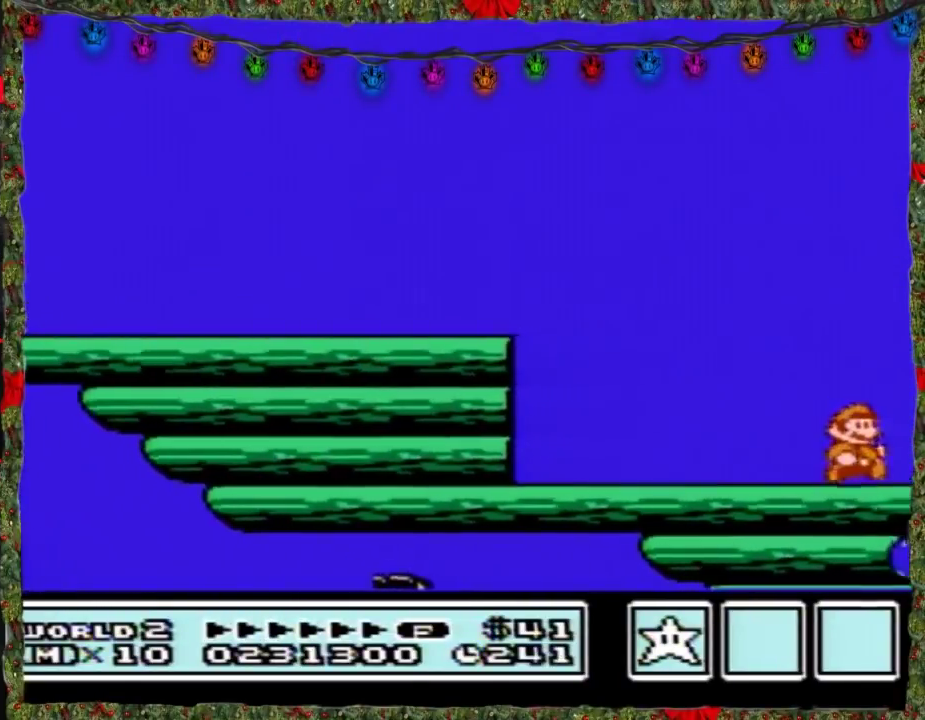
{"buttons": ["DPAD_RIGHT"], "events": []}
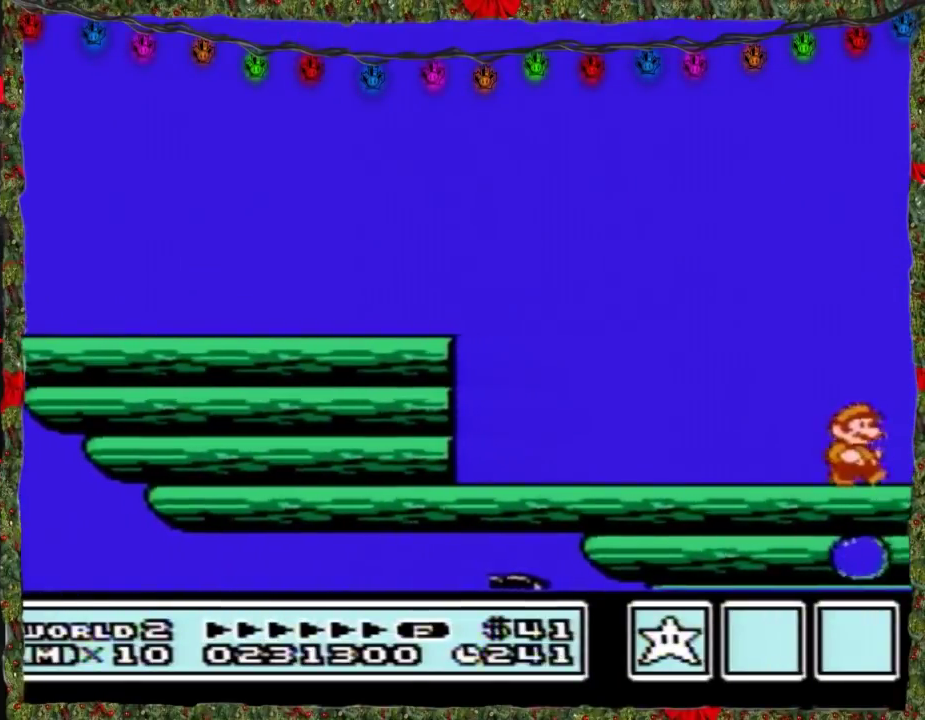
{"buttons": ["DPAD_RIGHT"], "events": []}
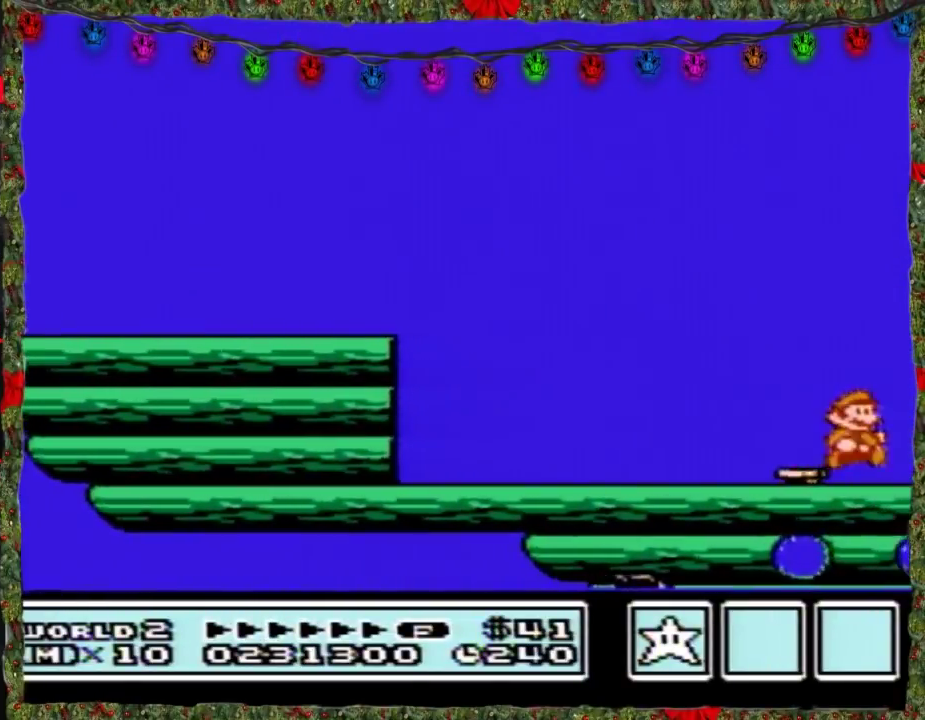
{"buttons": ["DPAD_RIGHT"], "events": [[83, "DPAD_RIGHT", "up"], [117, "DPAD_LEFT", "down"], [183, "B", "down"], [217, "DPAD_LEFT", "up"], [217, "DPAD_RIGHT", "down"], [250, "B", "up"]]}
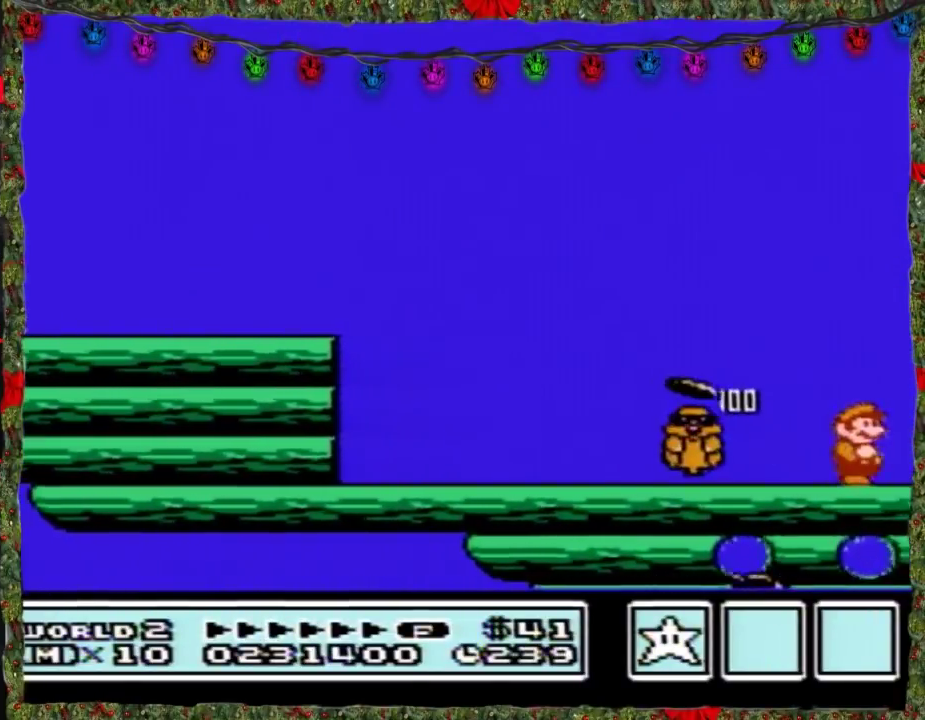
{"buttons": ["DPAD_RIGHT"], "events": []}
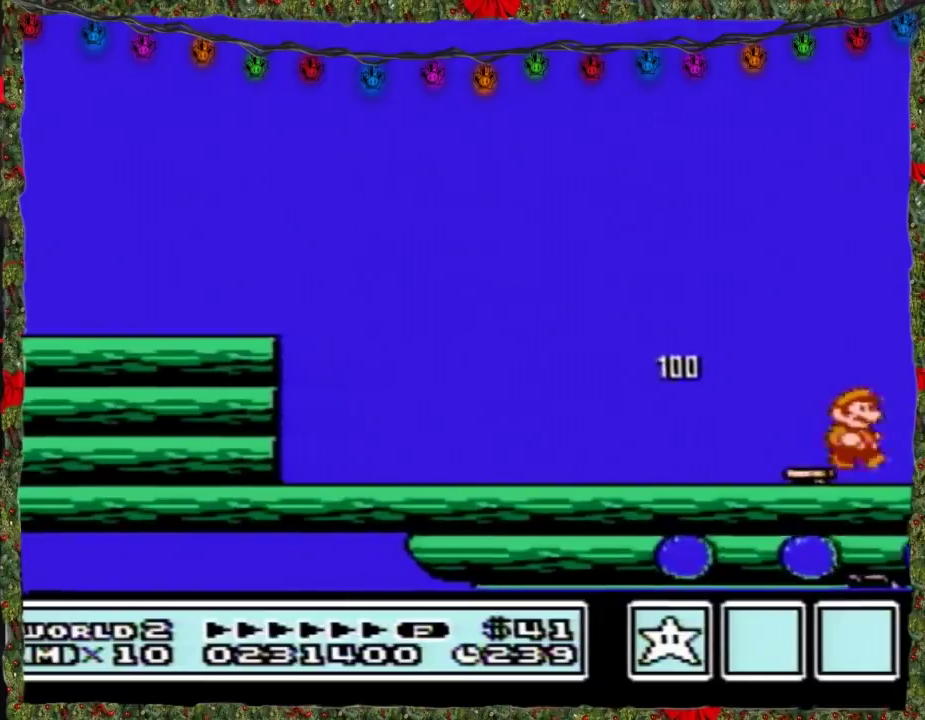
{"buttons": ["DPAD_RIGHT"], "events": [[50, "DPAD_RIGHT", "up"], [117, "DPAD_LEFT", "down"], [183, "B", "down"], [183, "DPAD_LEFT", "up"], [217, "DPAD_RIGHT", "down"], [250, "B", "up"]]}
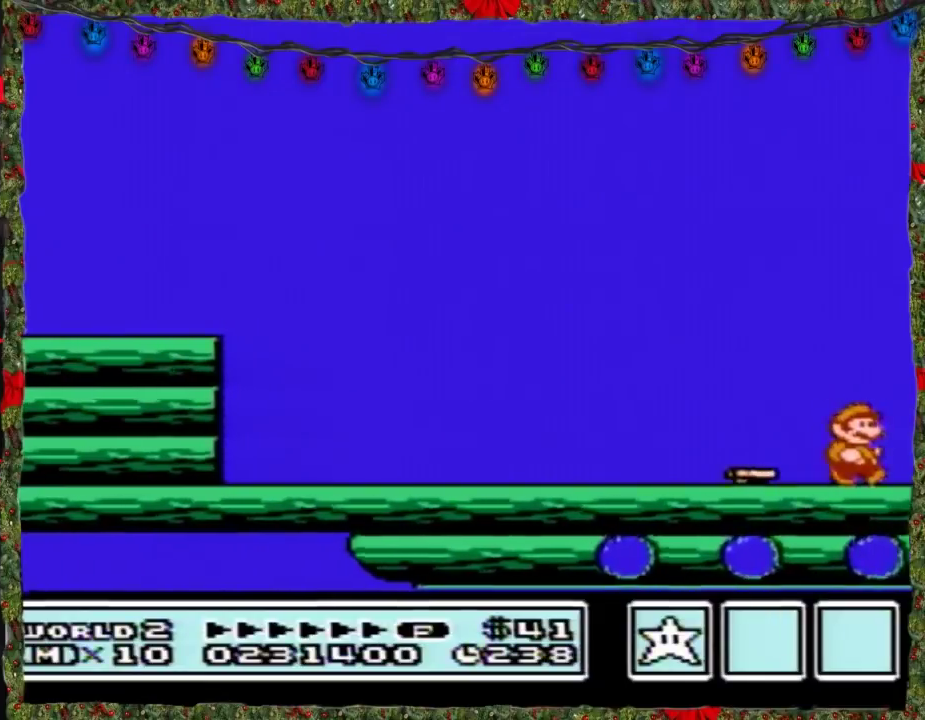
{"buttons": ["DPAD_RIGHT"], "events": [[50, "DPAD_LEFT", "down"], [50, "DPAD_RIGHT", "up"], [117, "B", "down"], [150, "DPAD_LEFT", "up"], [183, "B", "up"], [183, "DPAD_RIGHT", "down"]]}
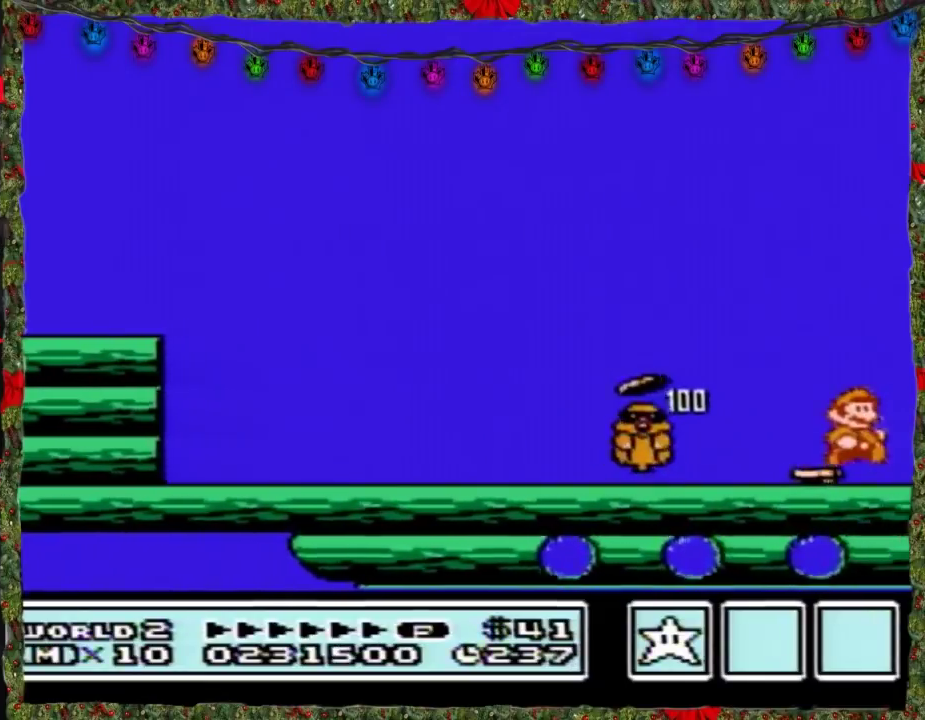
{"buttons": ["DPAD_RIGHT"], "events": [[250, "DPAD_RIGHT", "up"], [267, "DPAD_LEFT", "down"], [300, "B", "down"], [333, "DPAD_LEFT", "up"], [367, "DPAD_RIGHT", "down"], [400, "B", "up"]]}
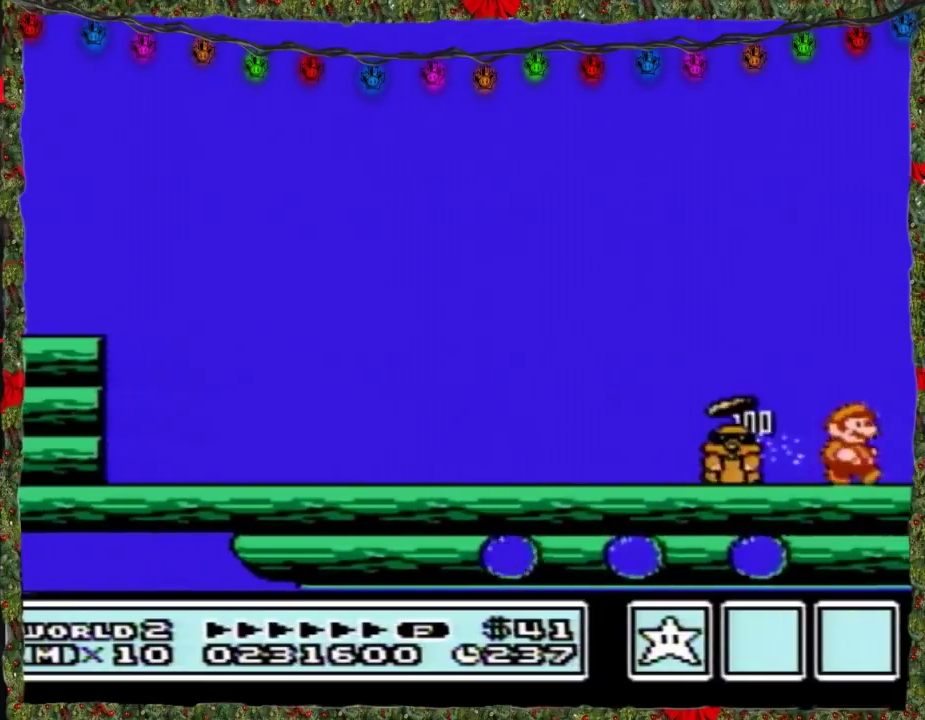
{"buttons": ["DPAD_RIGHT"], "events": []}
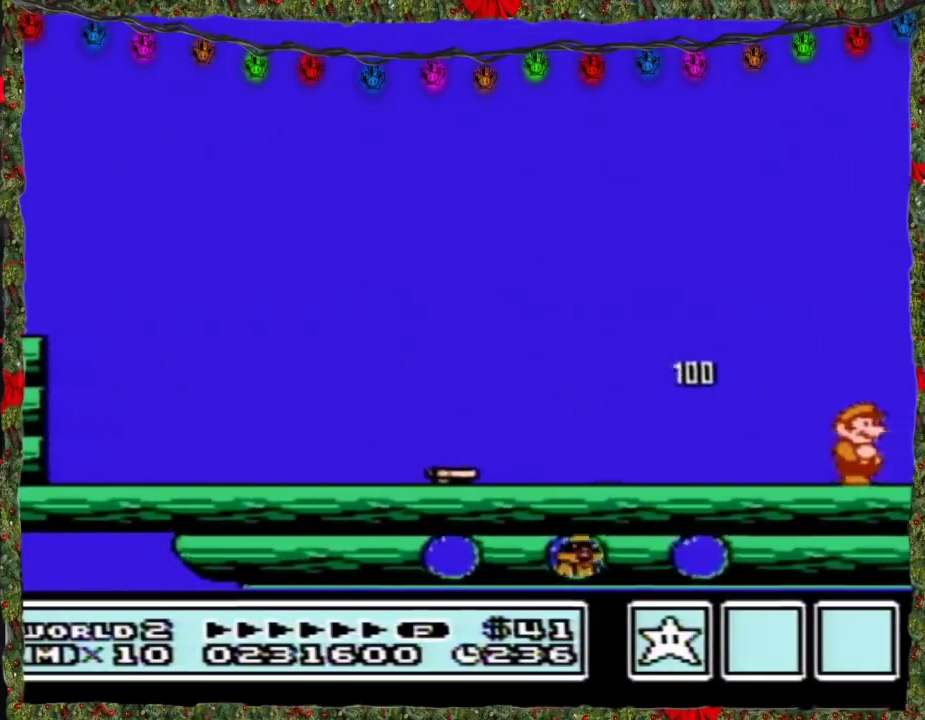
{"buttons": ["DPAD_RIGHT"], "events": []}
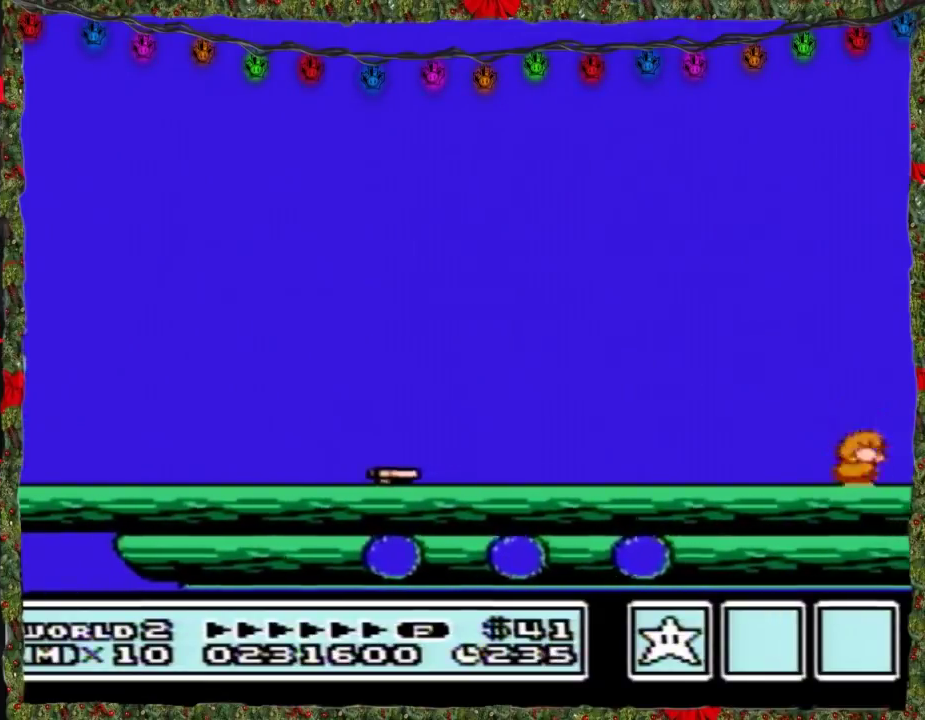
{"buttons": ["B", "DPAD_RIGHT"], "events": [[50, "DPAD_LEFT", "down"], [50, "DPAD_RIGHT", "up"], [117, "DPAD_LEFT", "up"], [150, "DPAD_RIGHT", "down"], [283, "DPAD_RIGHT", "up"], [300, "B", "down"], [367, "DPAD_RIGHT", "down"]]}
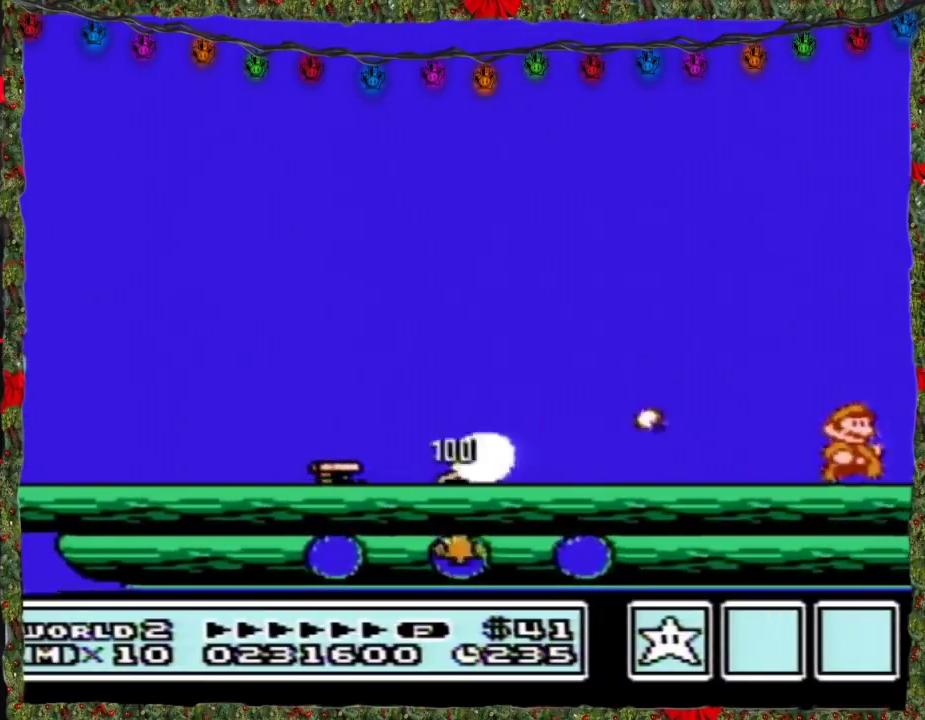
{"buttons": ["DPAD_RIGHT"], "events": [[333, "B", "up"]]}
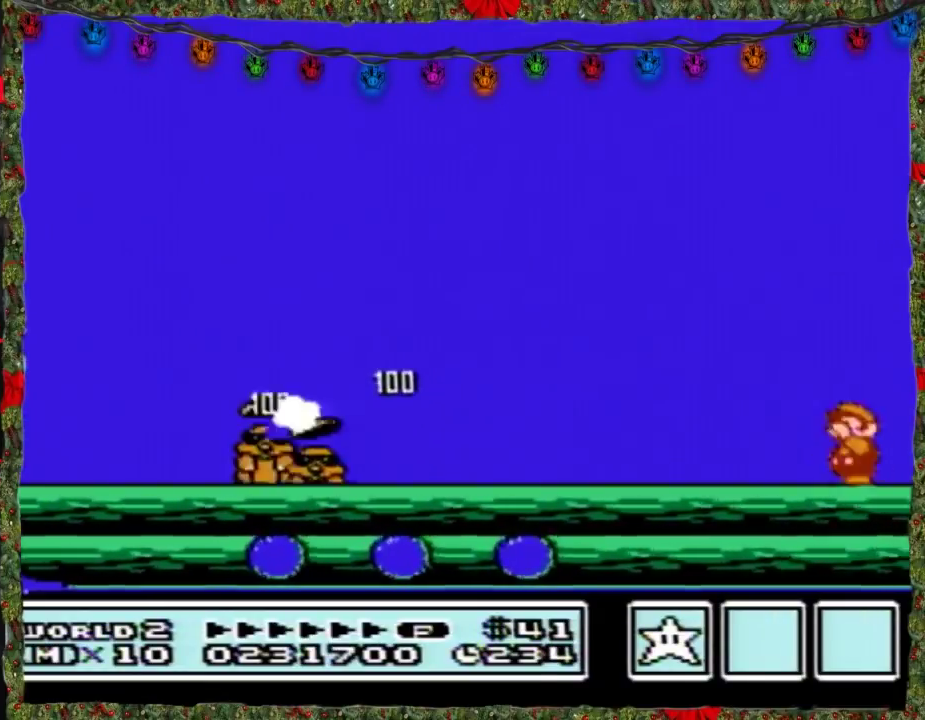
{"buttons": ["A", "B", "DPAD_RIGHT"], "events": [[33, "B", "down"], [33, "DPAD_LEFT", "down"], [33, "DPAD_RIGHT", "up"], [117, "DPAD_LEFT", "up"], [117, "DPAD_RIGHT", "down"], [183, "A", "down"]]}
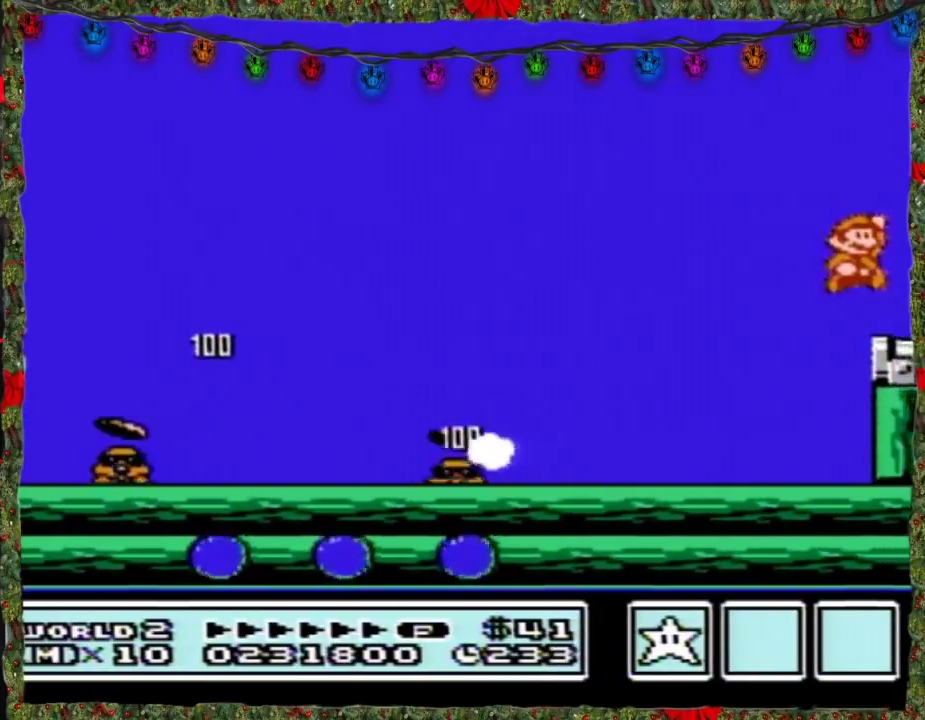
{"buttons": [], "events": [[17, "A", "up"], [17, "B", "up"], [333, "DPAD_RIGHT", "up"]]}
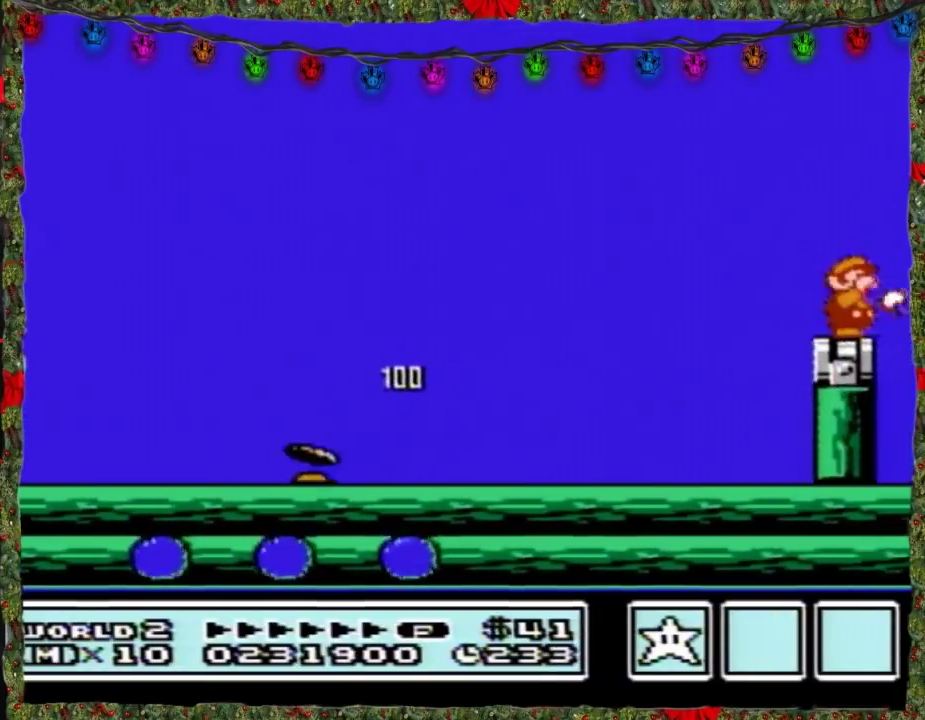
{"buttons": ["B"], "events": [[50, "B", "down"], [117, "B", "up"], [283, "B", "down"], [333, "B", "up"], [433, "B", "down"]]}
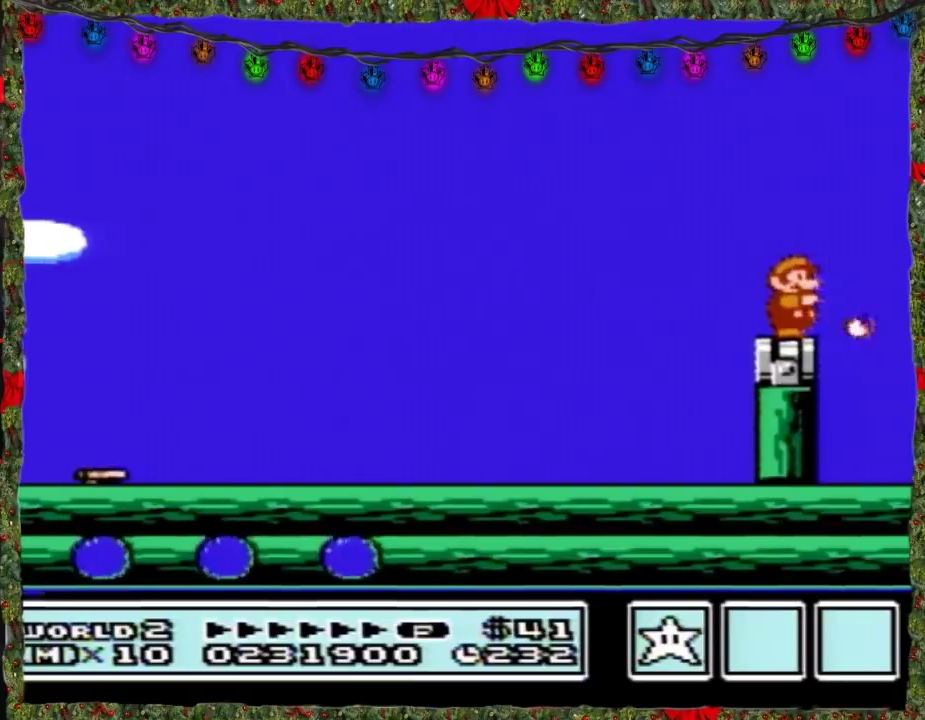
{"buttons": ["A", "B"], "events": [[183, "DPAD_RIGHT", "down"], [300, "A", "down"], [500, "DPAD_RIGHT", "up"]]}
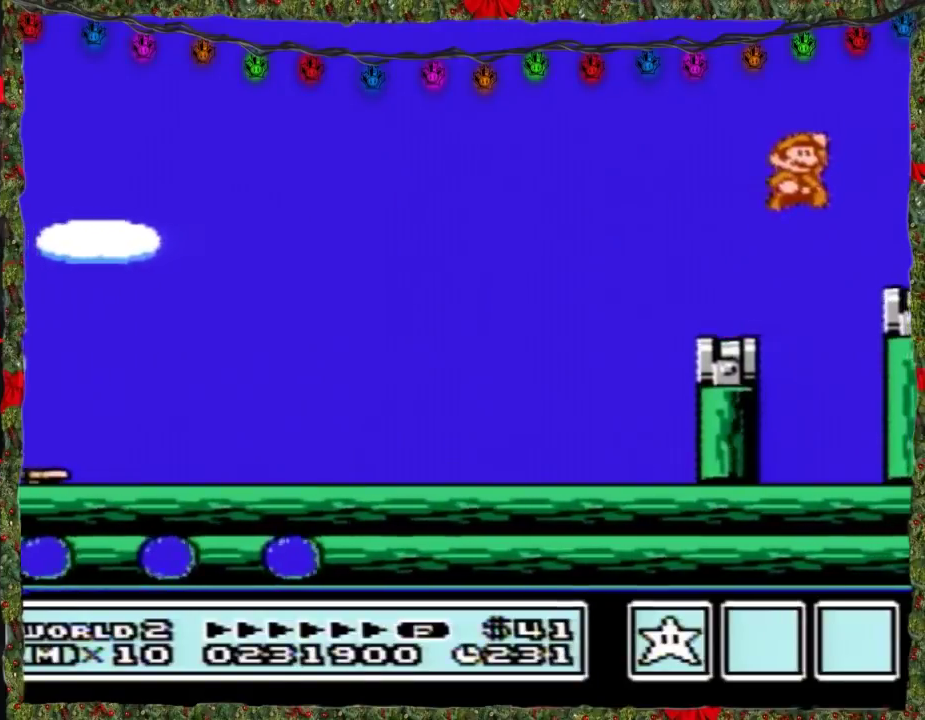
{"buttons": ["B"], "events": [[17, "DPAD_RIGHT", "down"], [50, "A", "up"], [83, "B", "up"], [367, "DPAD_RIGHT", "up"], [400, "DPAD_LEFT", "down"], [500, "B", "down"], [500, "DPAD_LEFT", "up"]]}
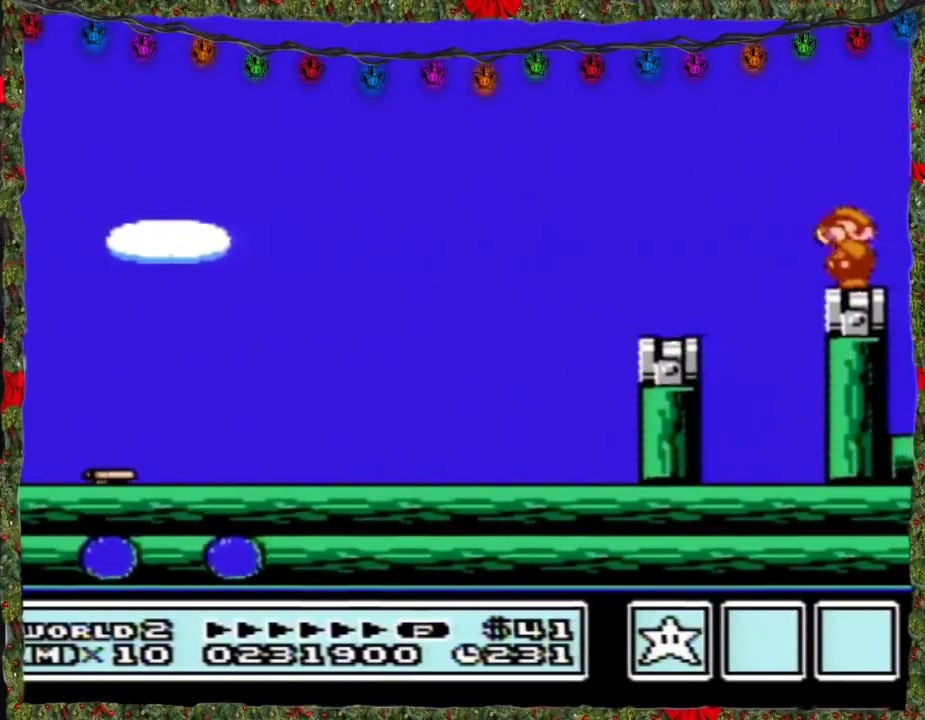
{"buttons": [], "events": [[50, "B", "up"], [150, "B", "down"], [233, "B", "up"], [367, "B", "down"], [433, "B", "up"]]}